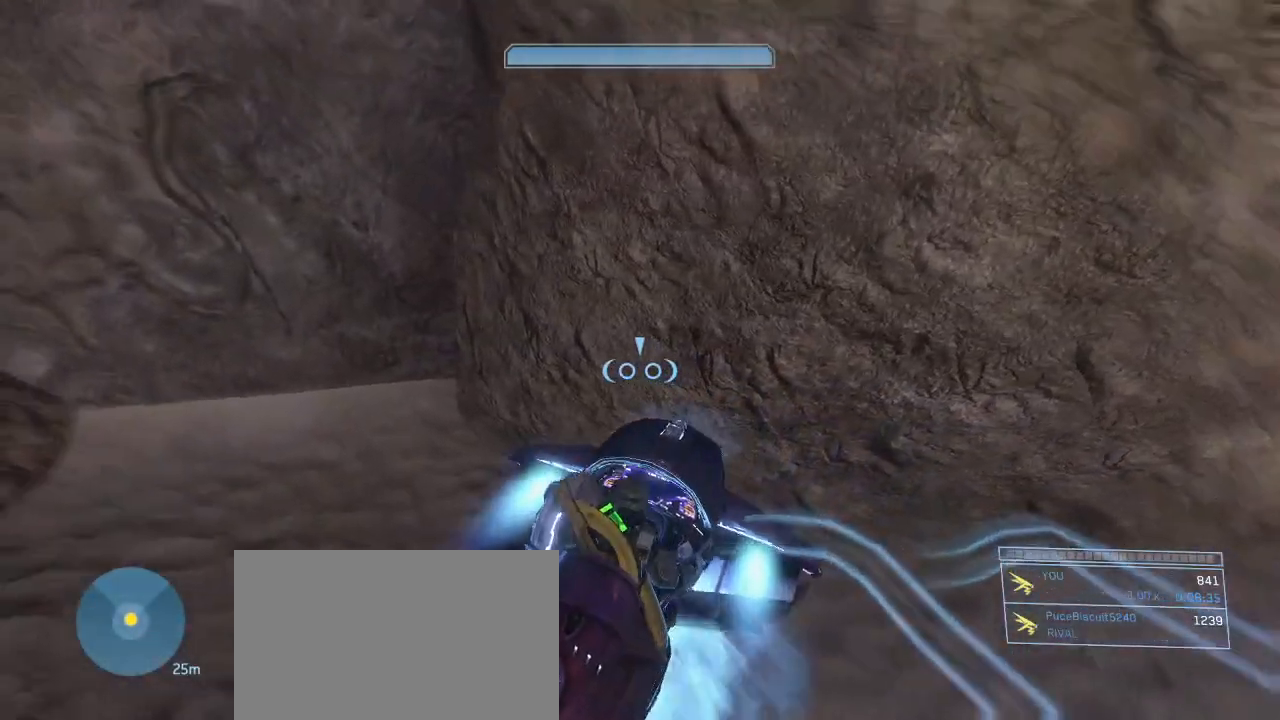
Gameplay with keyboard and mouse; each line is a JSON object with the keys and mouse buttons held at the frame after it. "events" lists presses ("down") and releases ("up") of "1", "2", "3", "4", "5", "a", "alt", "c", "d", "e", "f", "g", "q", "r", "s", "shift", "space", "t", "tab", "v", "w", "x", "z", "mouse_left" and "mouse_right" between this image and that frame as [ms after this image, input, new state], when the widget could be followed in between. "mouse_left", "mouse_right" = the "left", "right" buttons of the "mouse" list. No other keys are recorded. Not read: mouse_move other_keys.
{"keys": ["w"], "mouse": ["right"], "events": [[367, "a", "up"]]}
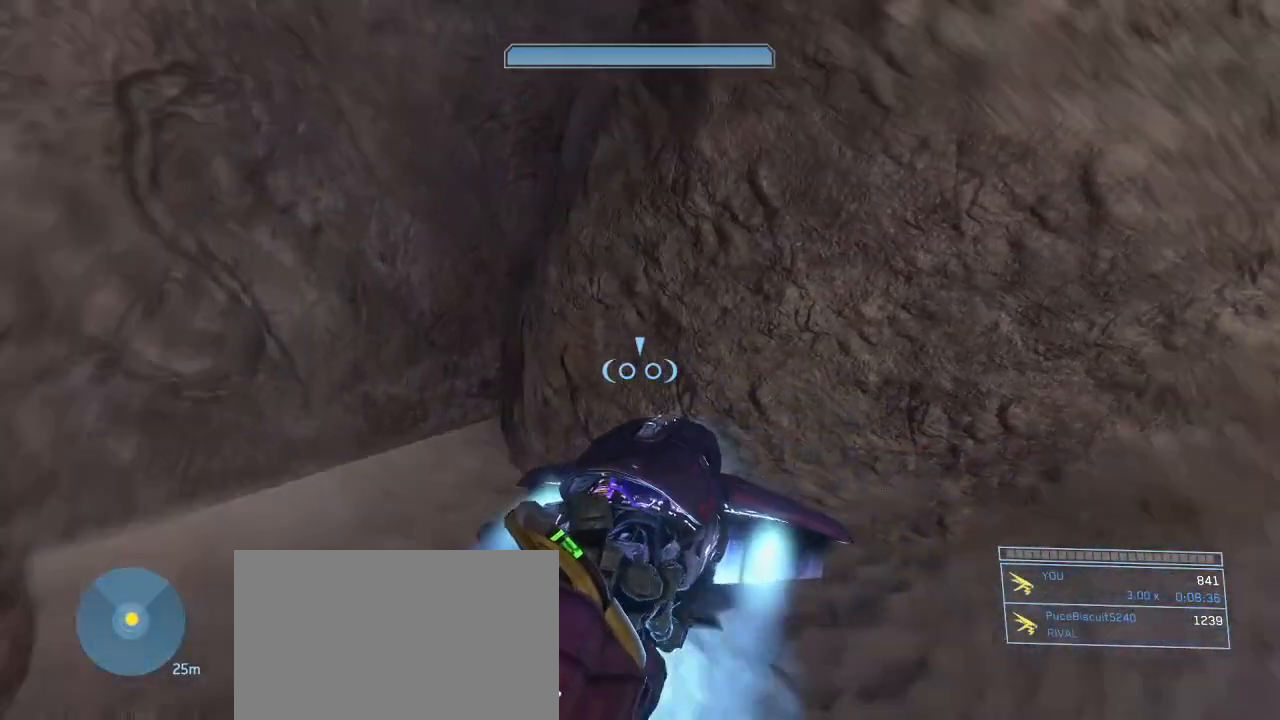
{"keys": ["w"], "mouse": ["right"], "events": []}
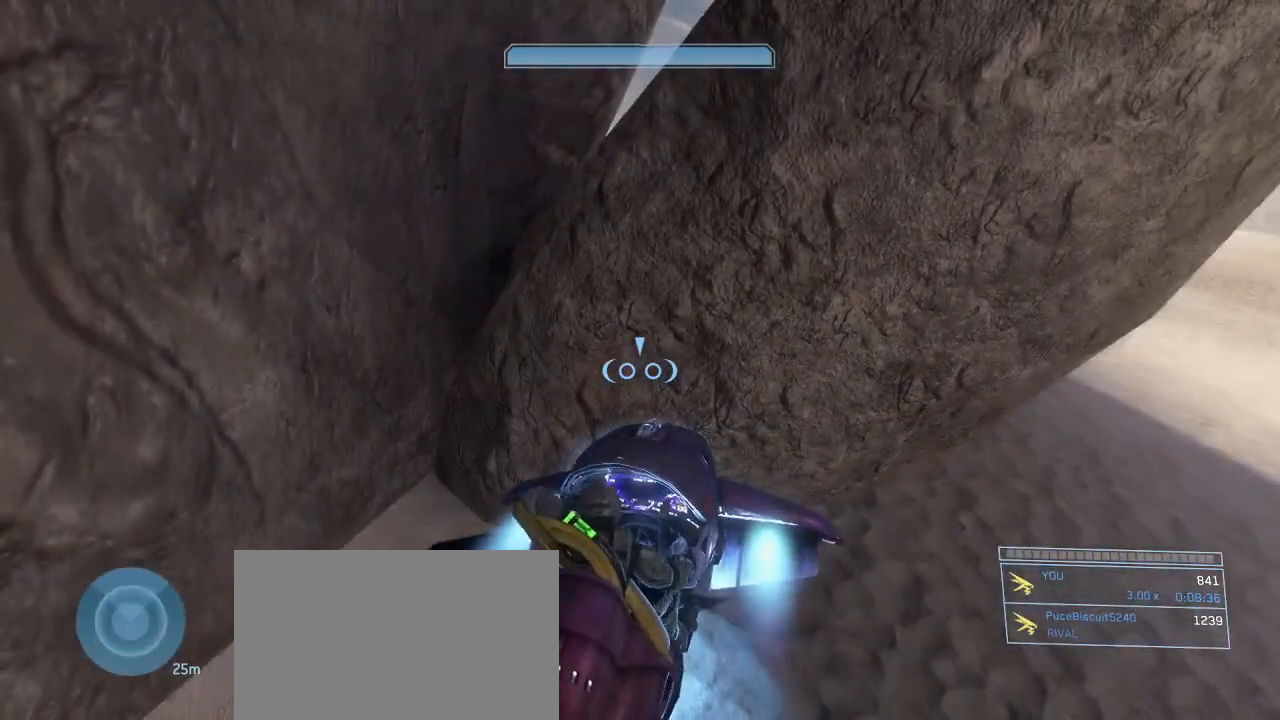
{"keys": ["a", "w"], "mouse": ["right"], "events": [[117, "a", "down"]]}
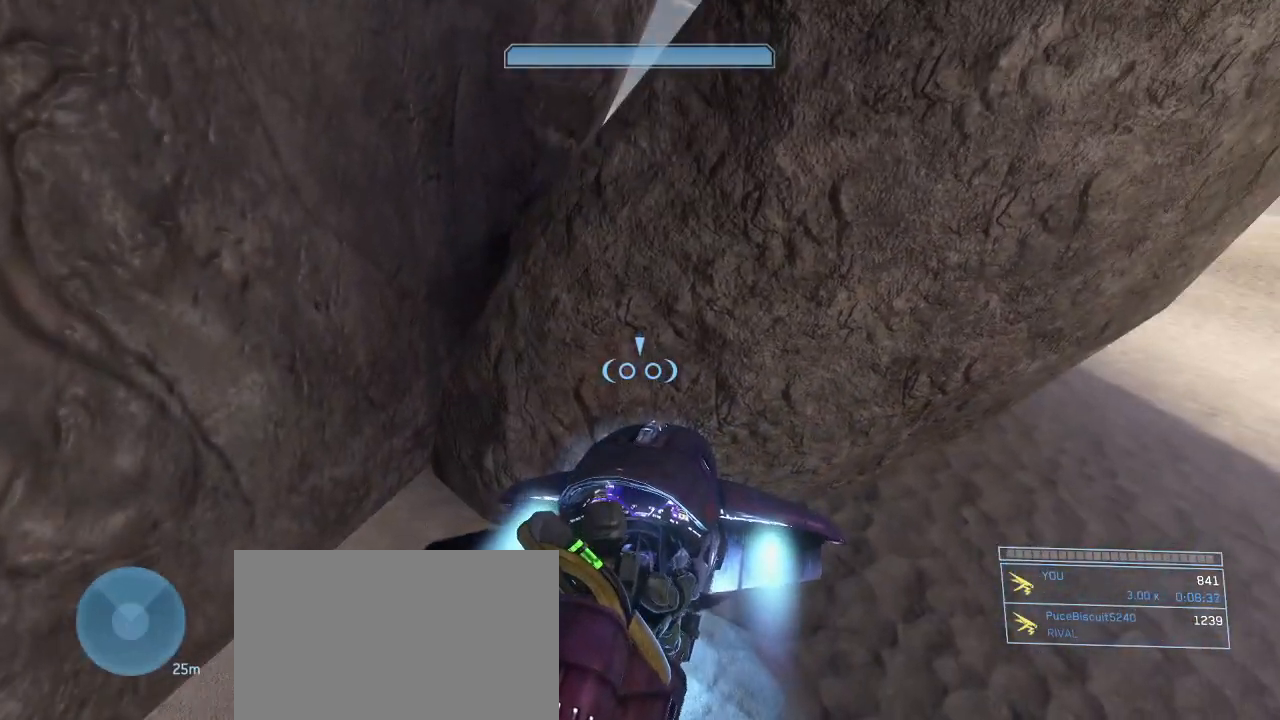
{"keys": [], "mouse": ["right"], "events": [[417, "a", "up"], [417, "w", "up"]]}
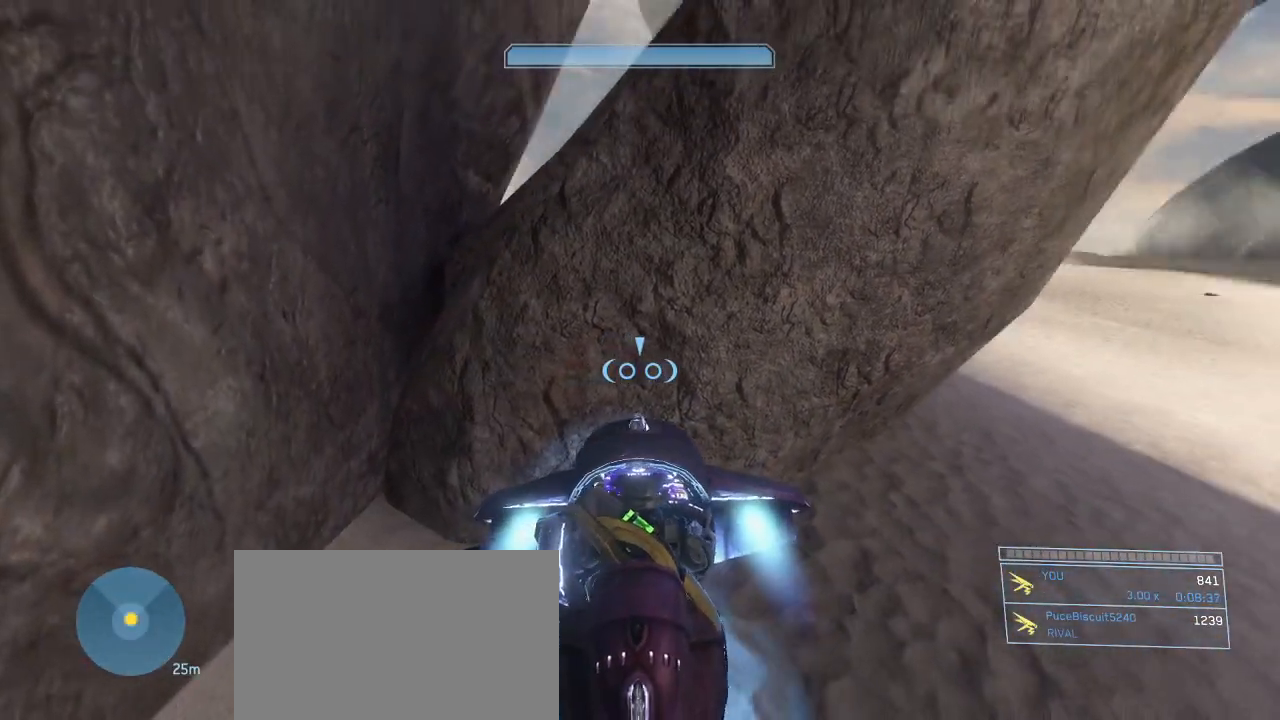
{"keys": [], "mouse": ["right"], "events": []}
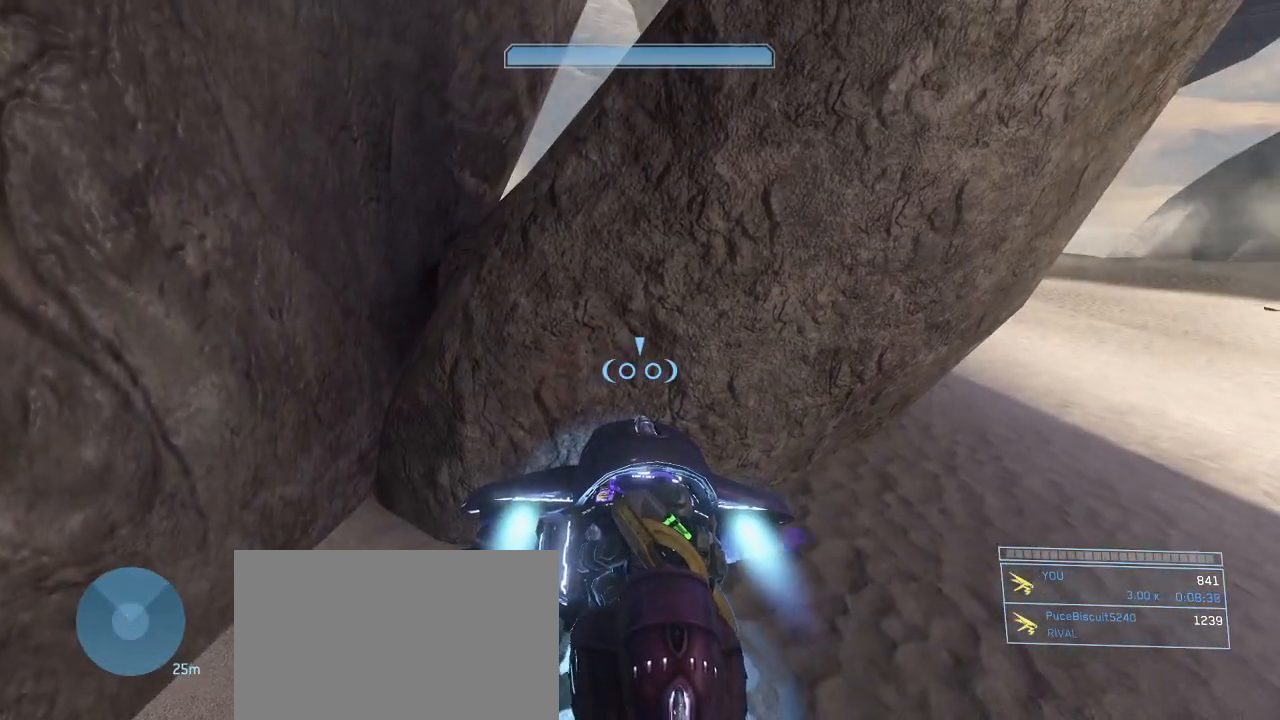
{"keys": [], "mouse": ["right"], "events": []}
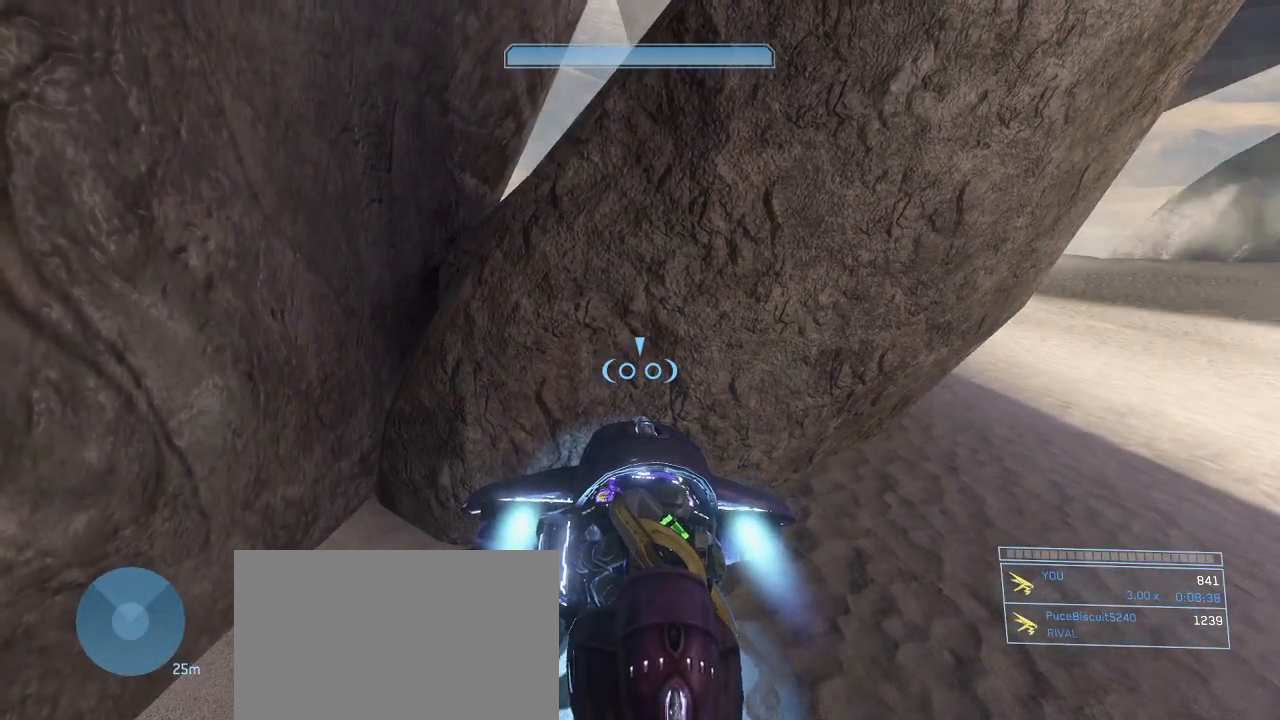
{"keys": [], "mouse": ["right"], "events": []}
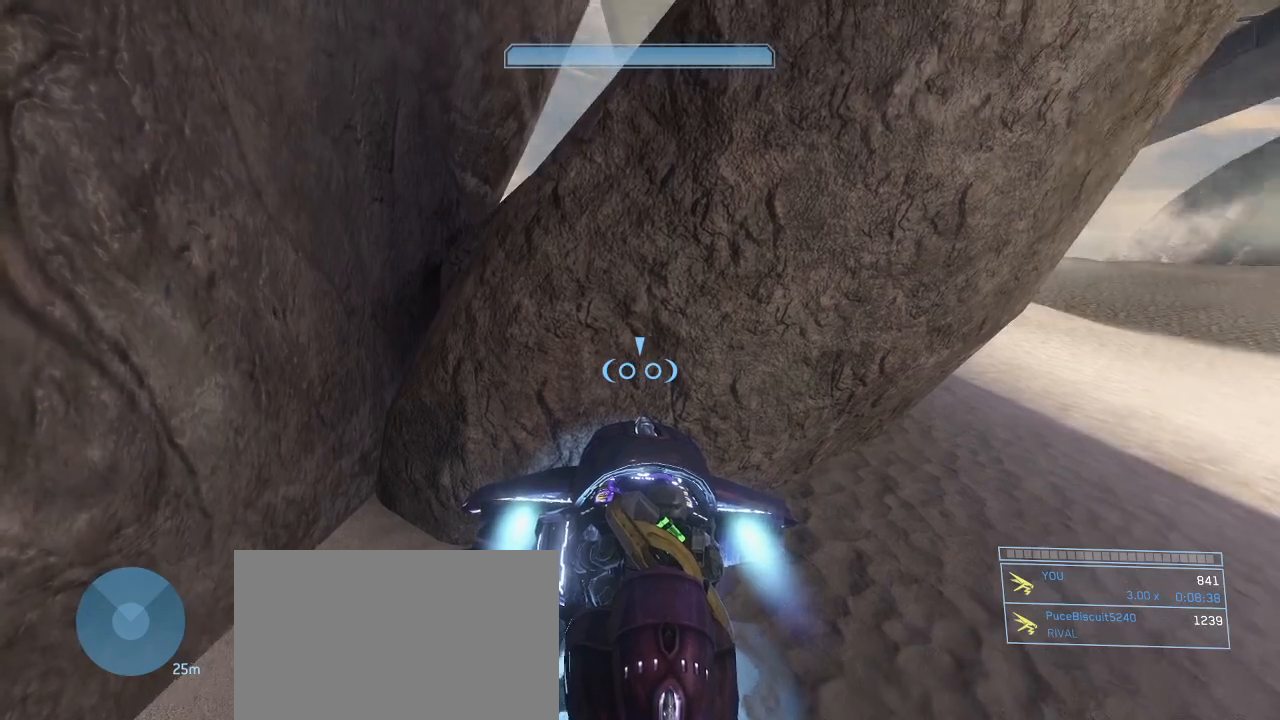
{"keys": [], "mouse": ["right"], "events": []}
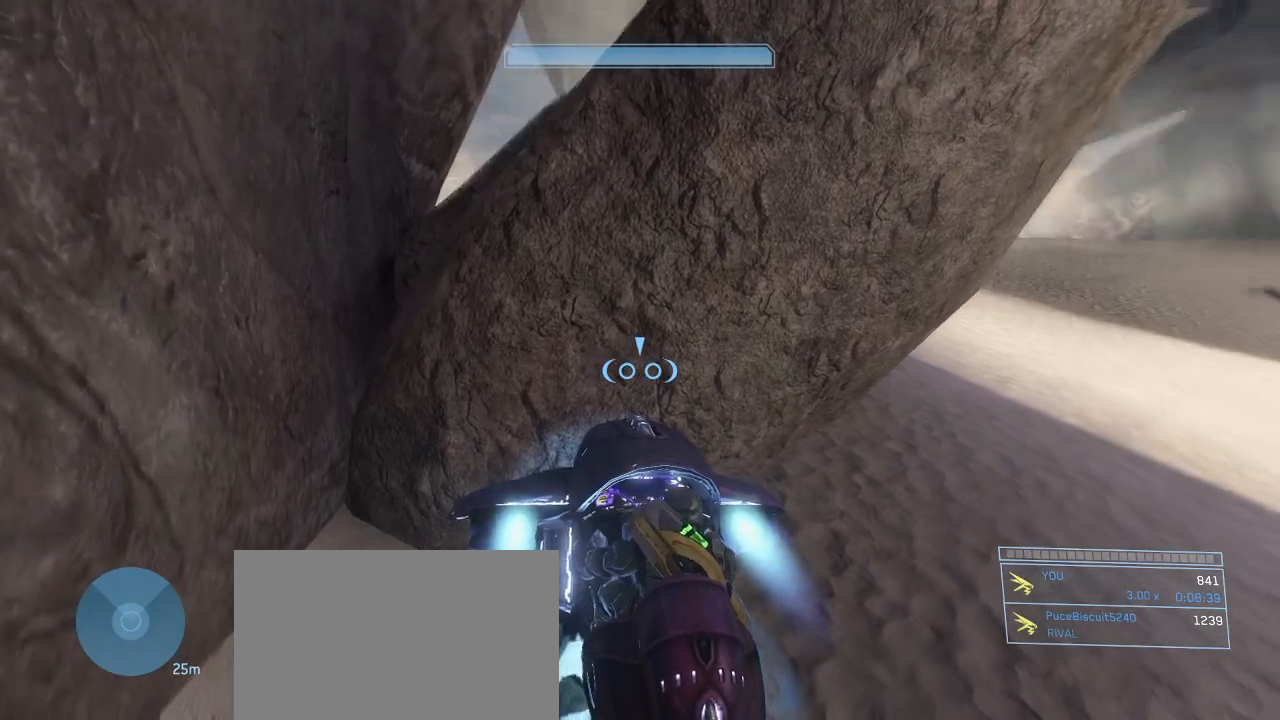
{"keys": [], "mouse": ["right"], "events": []}
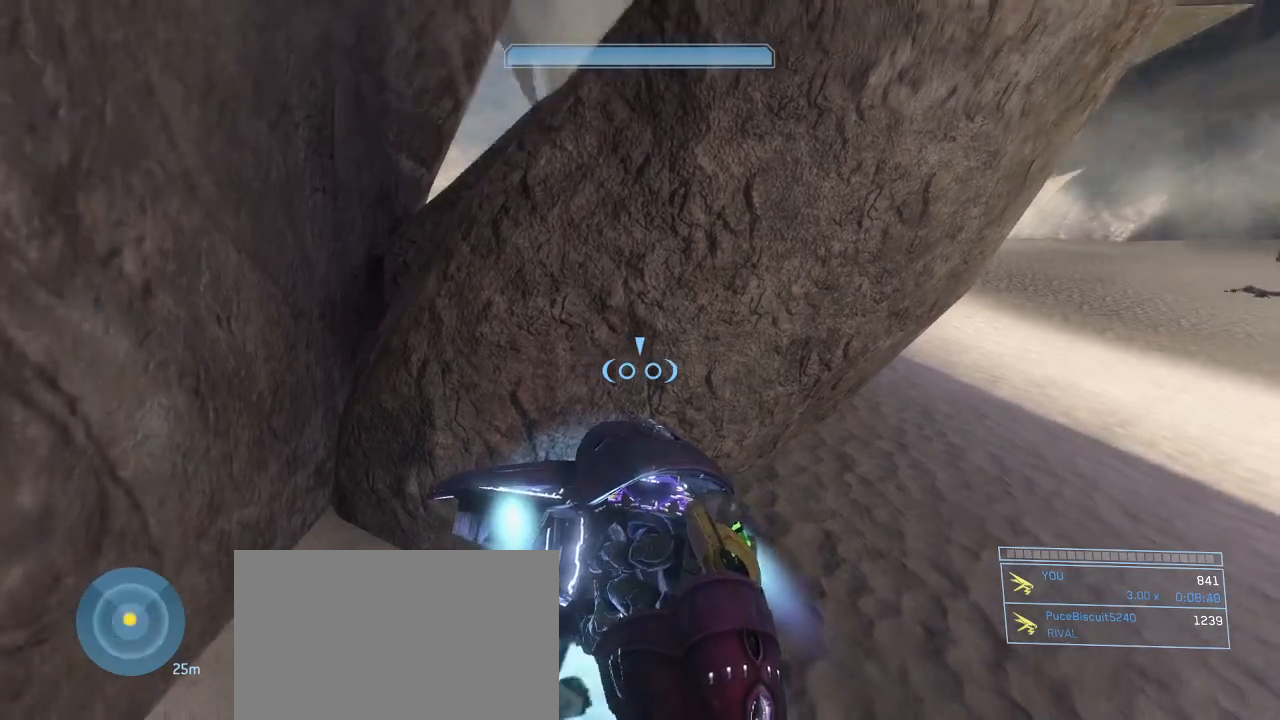
{"keys": [], "mouse": ["right"], "events": []}
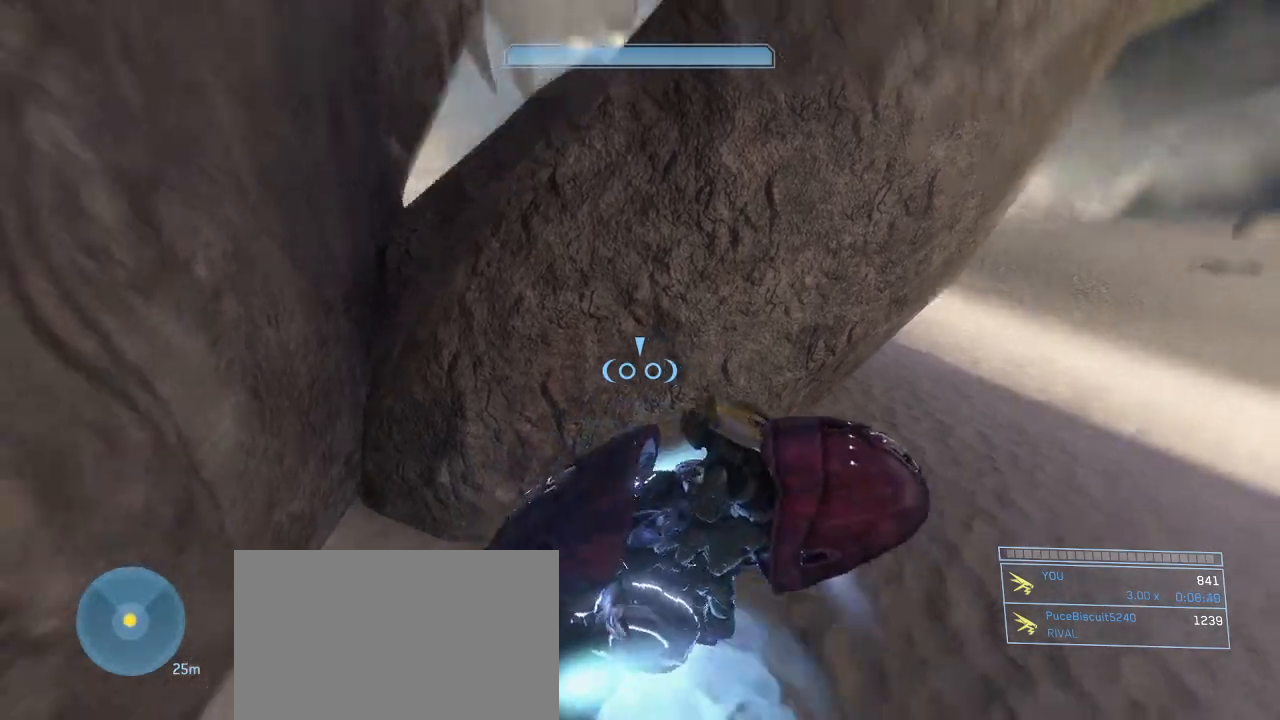
{"keys": ["e"], "mouse": [], "events": [[200, "e", "down"], [200, "mouse_right", "up"]]}
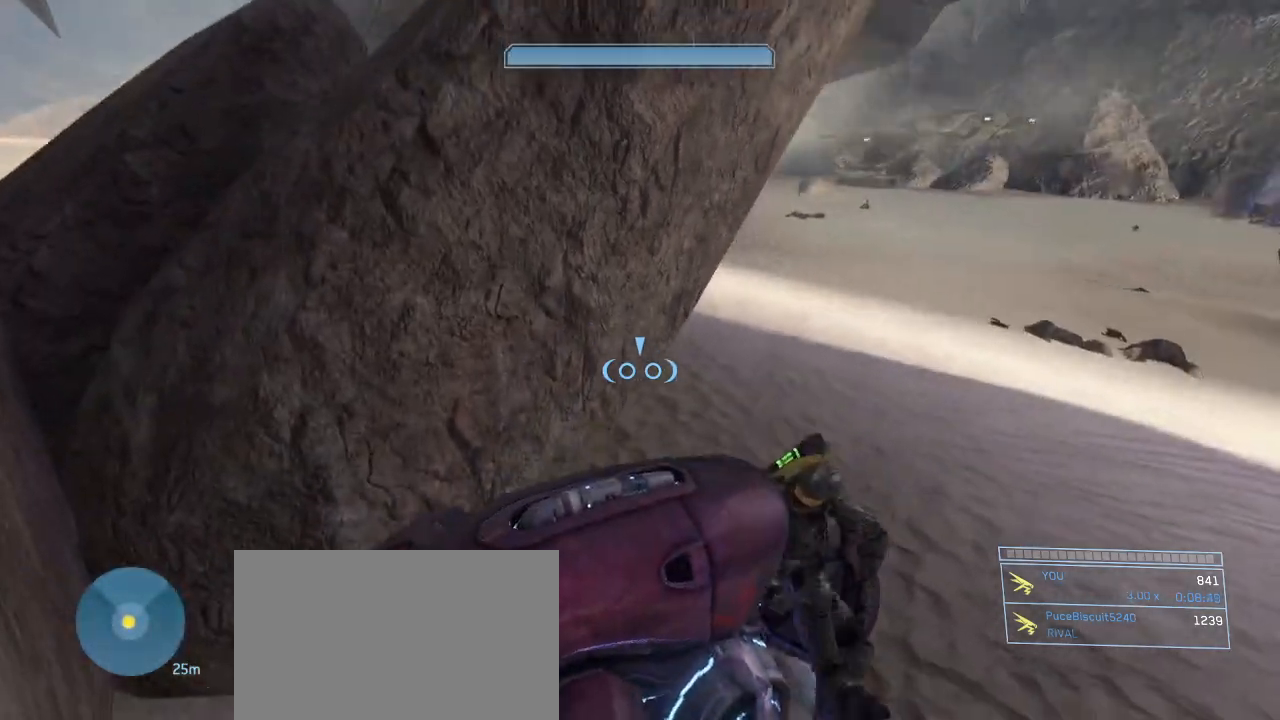
{"keys": ["e", "s"], "mouse": [], "events": [[317, "s", "down"]]}
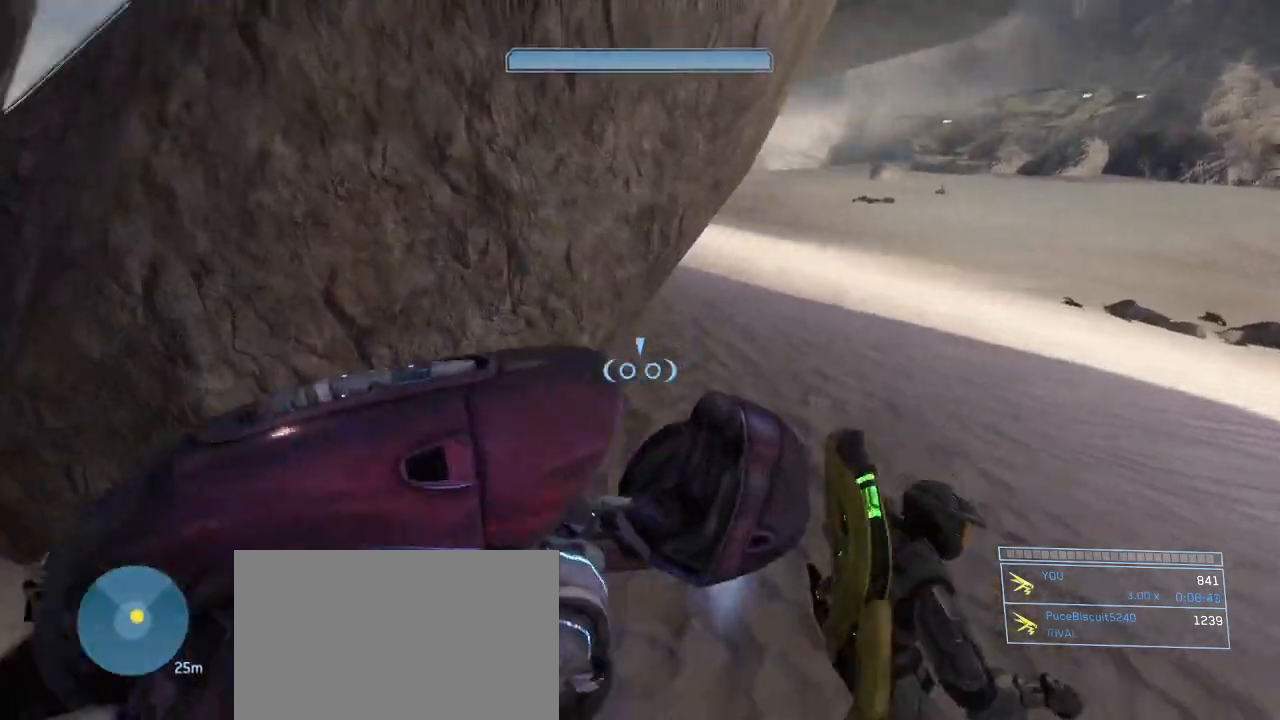
{"keys": ["a", "s"], "mouse": [], "events": [[50, "a", "down"], [133, "e", "up"]]}
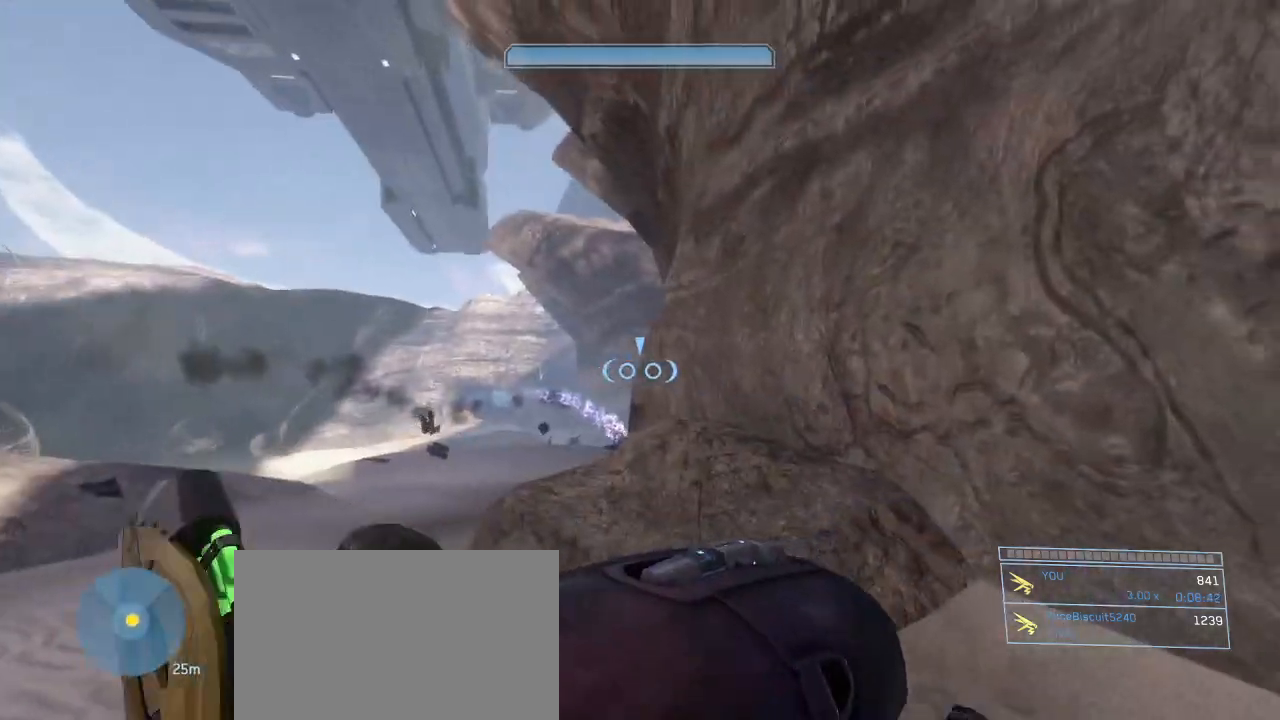
{"keys": ["w"], "mouse": ["right"], "events": [[17, "s", "up"], [100, "mouse_right", "down"], [200, "w", "down"], [333, "a", "up"]]}
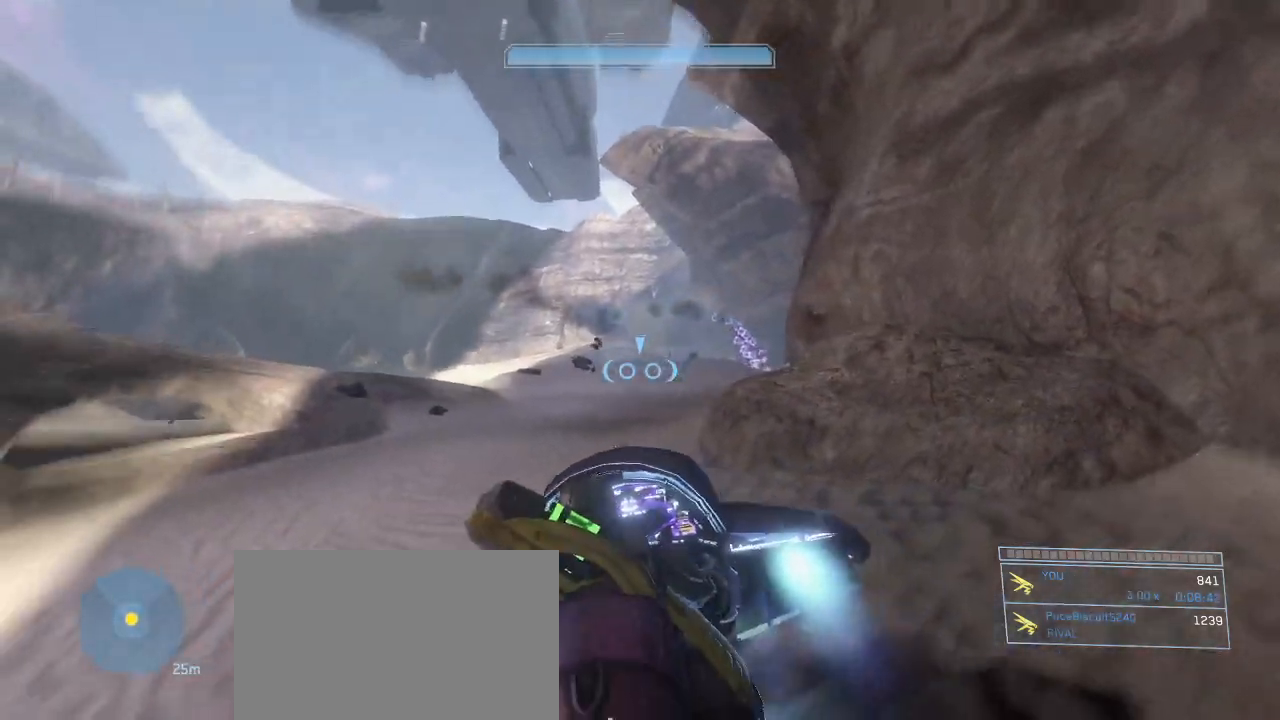
{"keys": ["w"], "mouse": ["right"], "events": []}
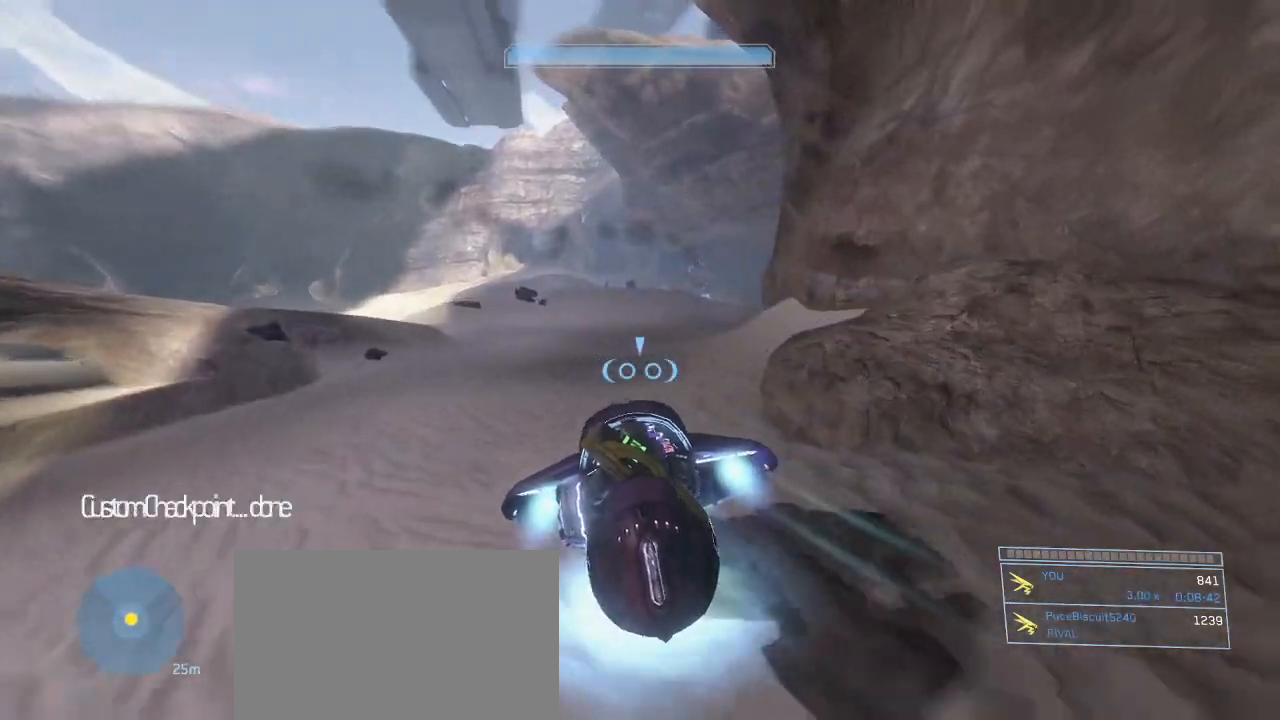
{"keys": [], "mouse": ["right"], "events": [[83, "w", "up"]]}
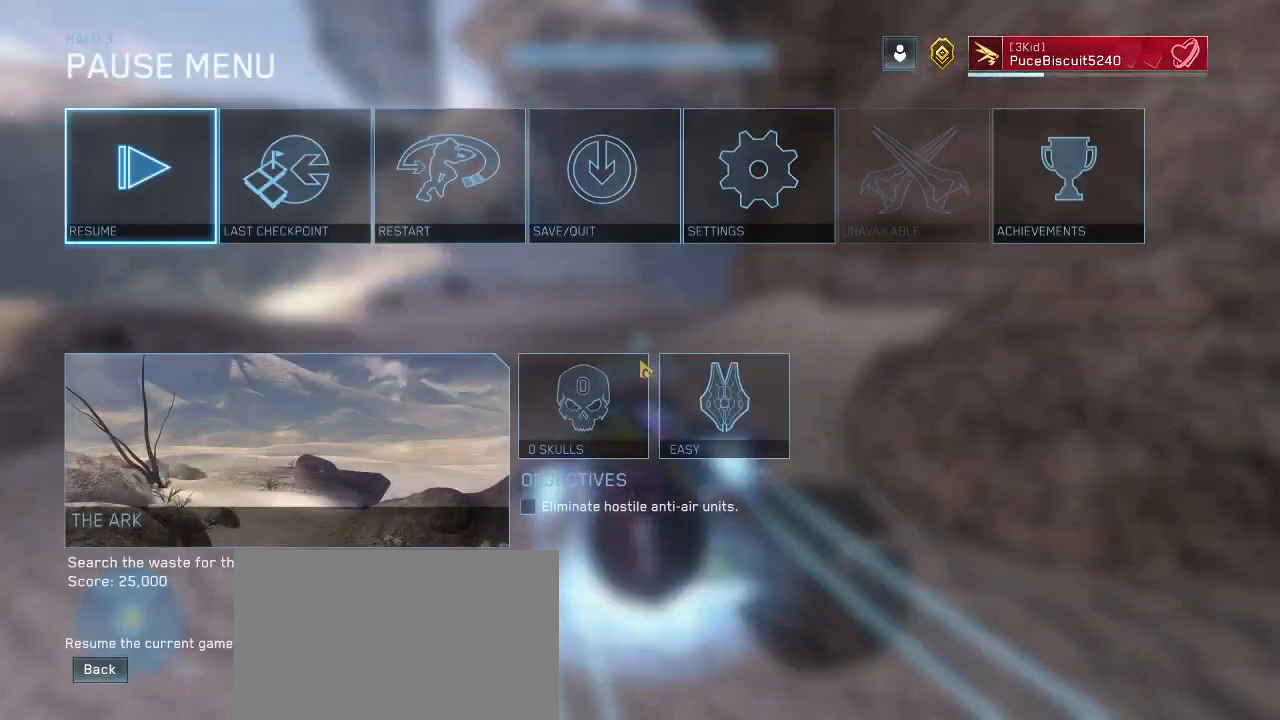
{"keys": [], "mouse": [], "events": [[250, "mouse_right", "up"]]}
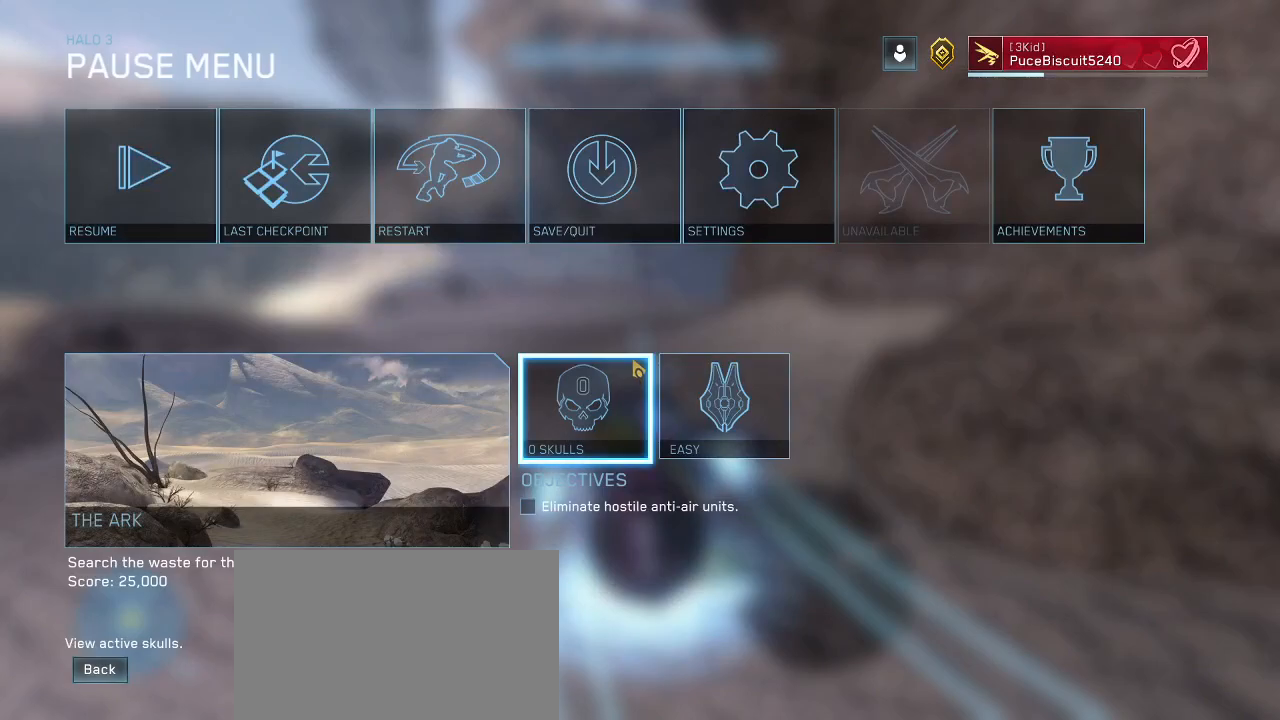
{"keys": [], "mouse": [], "events": []}
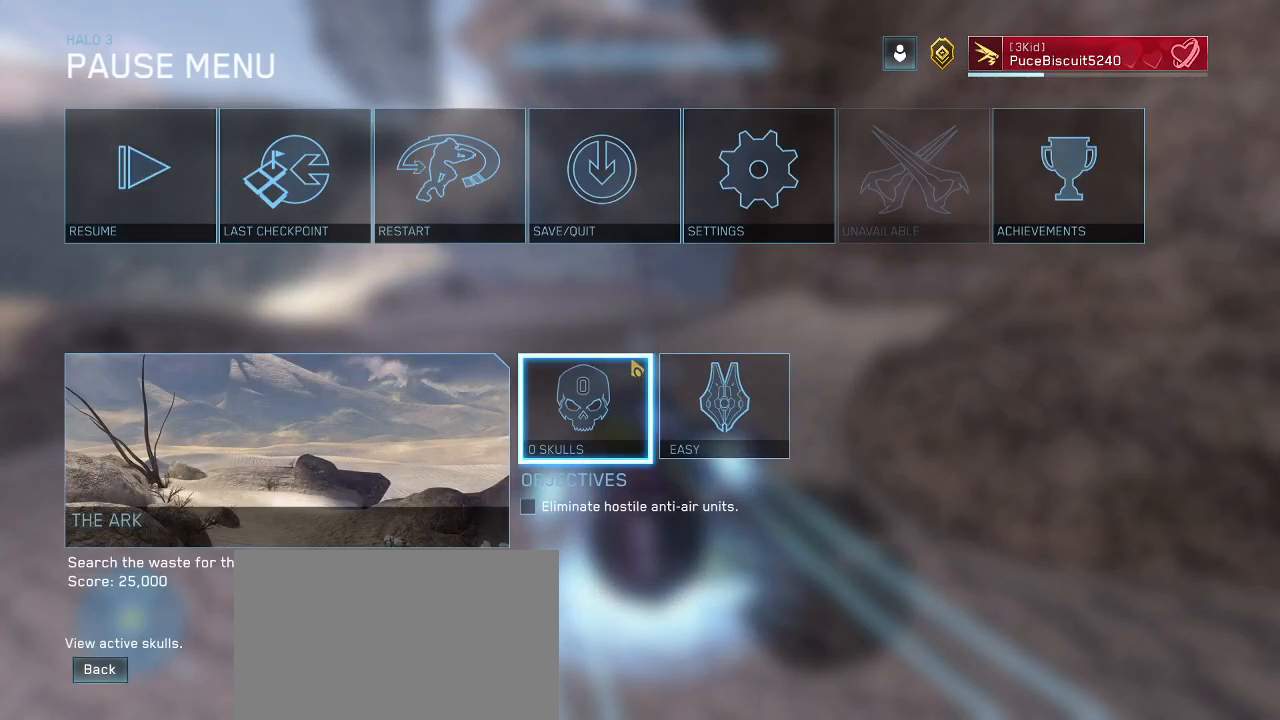
{"keys": [], "mouse": [], "events": []}
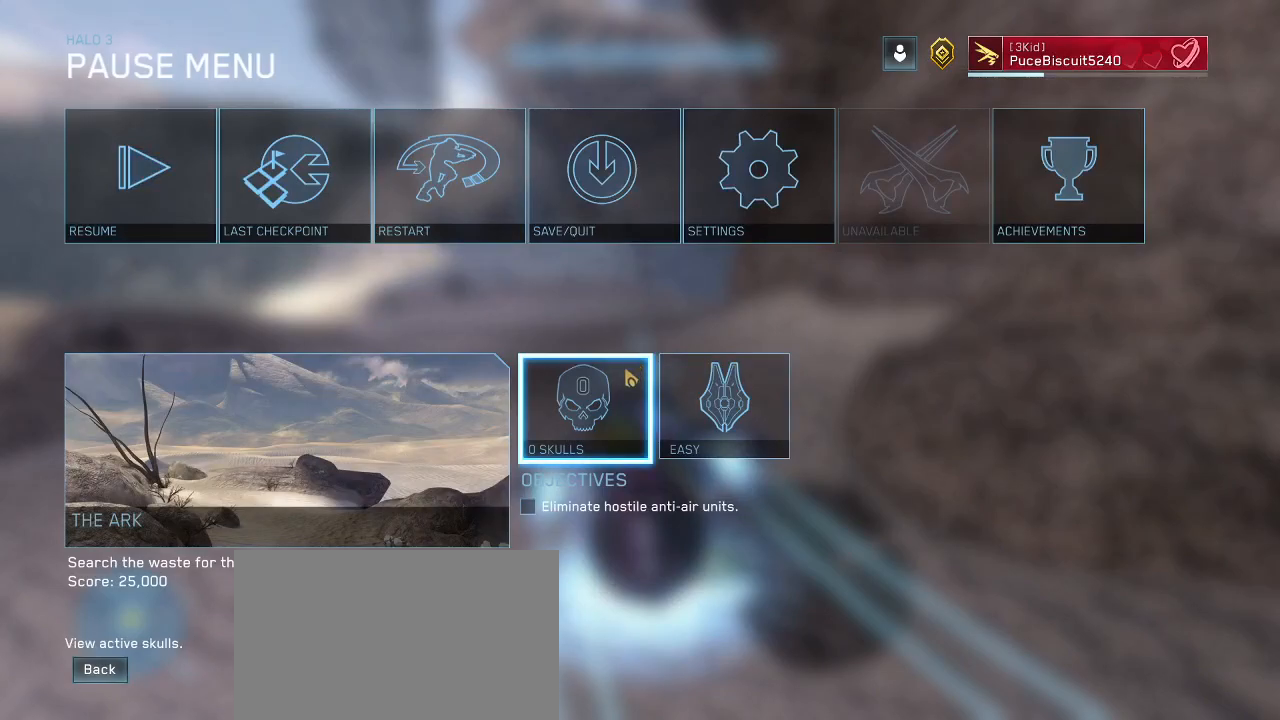
{"keys": [], "mouse": [], "events": []}
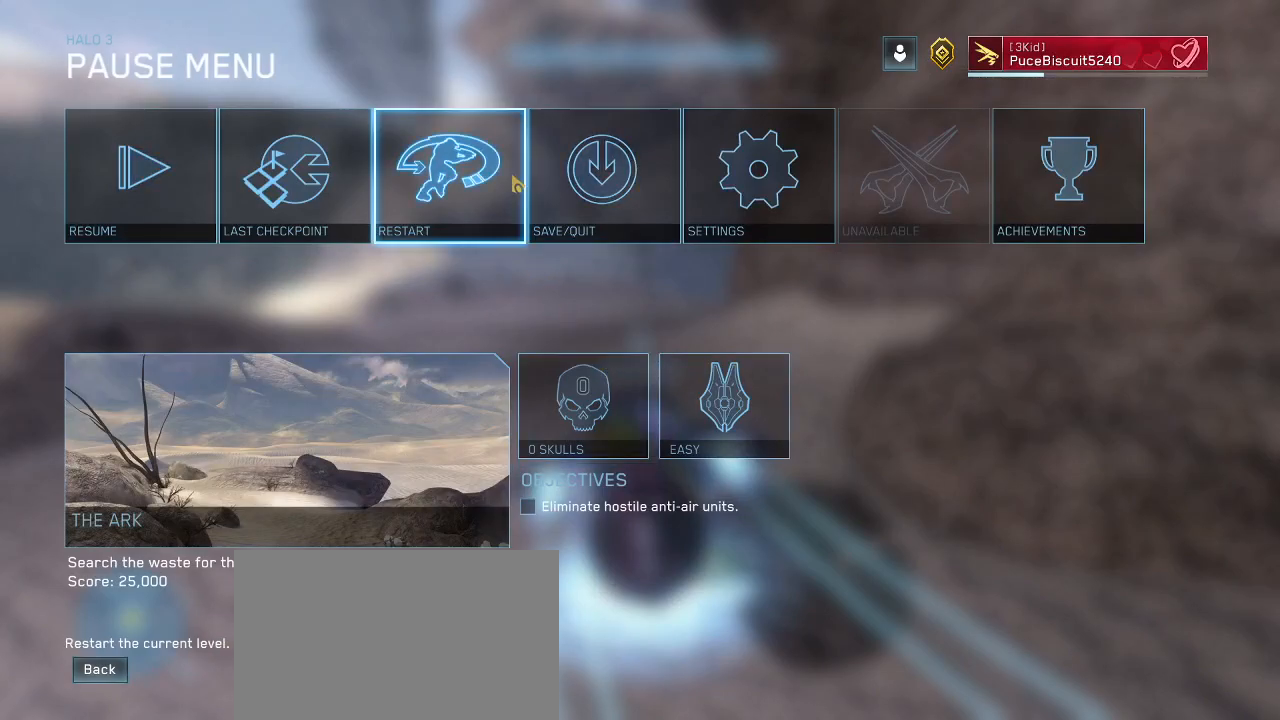
{"keys": ["w"], "mouse": [], "events": [[450, "w", "down"]]}
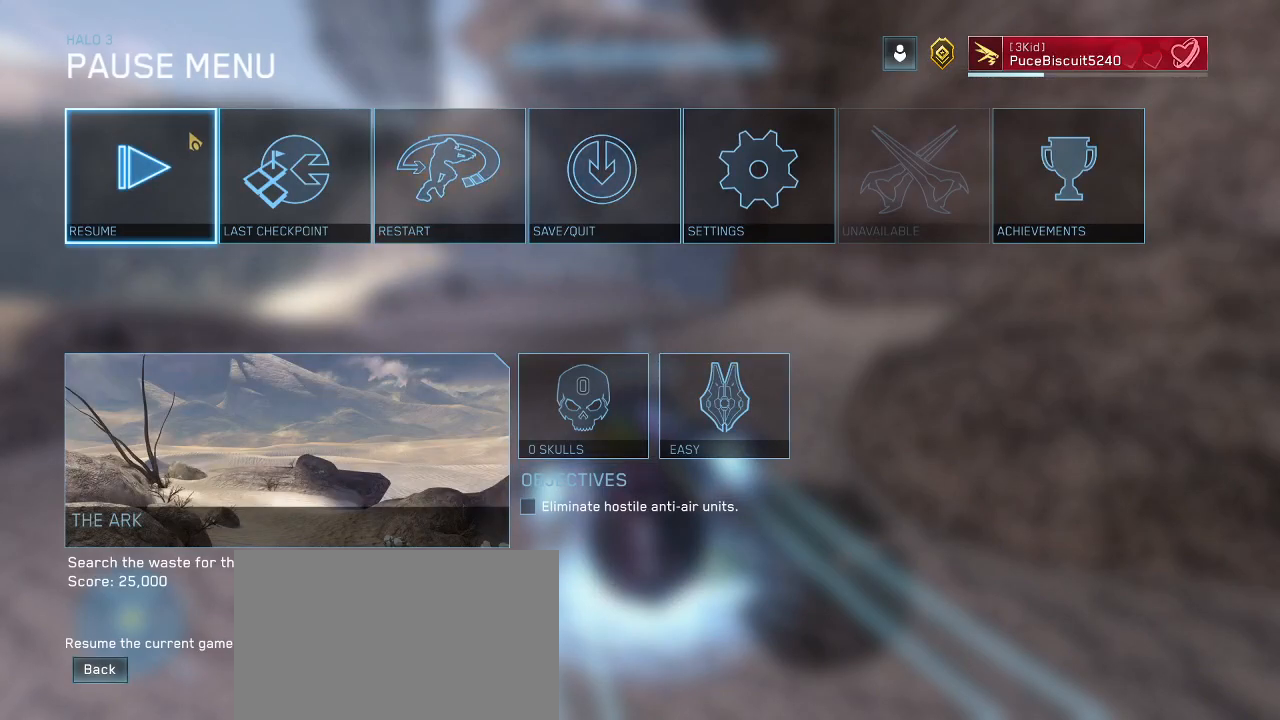
{"keys": ["w"], "mouse": [], "events": [[83, "mouse_left", "down"], [183, "mouse_left", "up"]]}
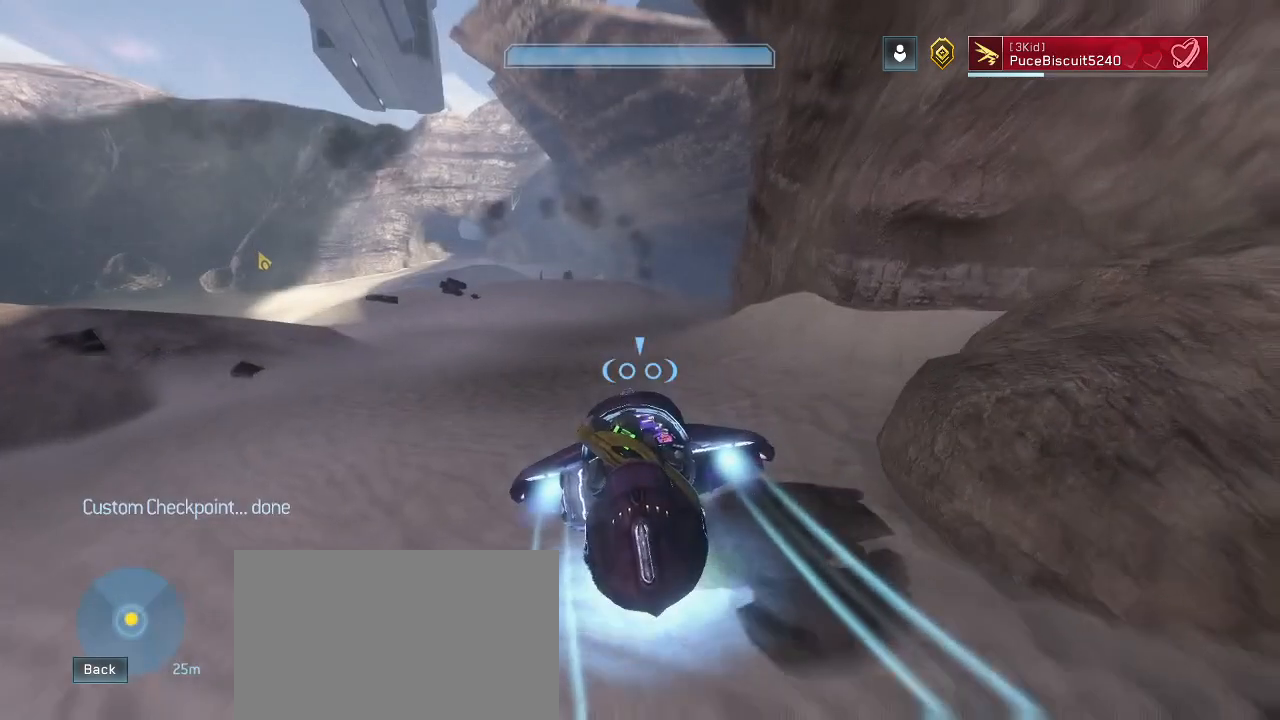
{"keys": ["w"], "mouse": ["right"], "events": [[17, "mouse_right", "down"]]}
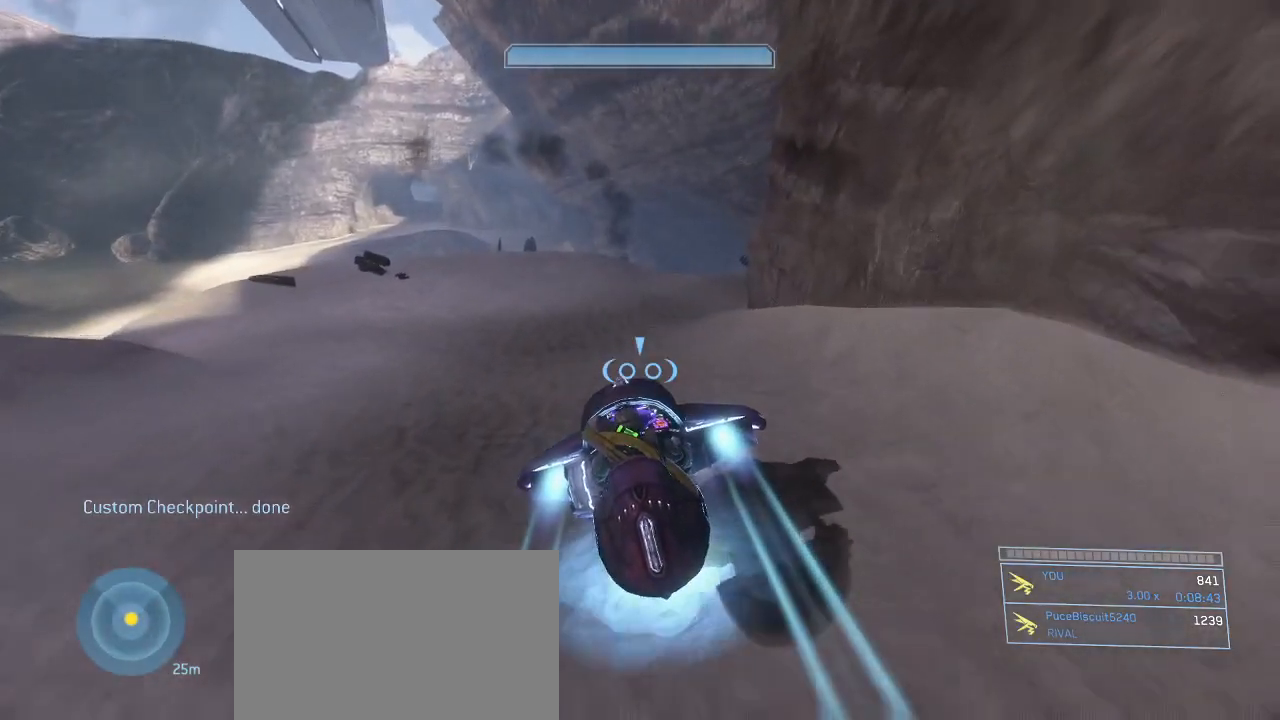
{"keys": [], "mouse": ["right"], "events": [[350, "w", "up"]]}
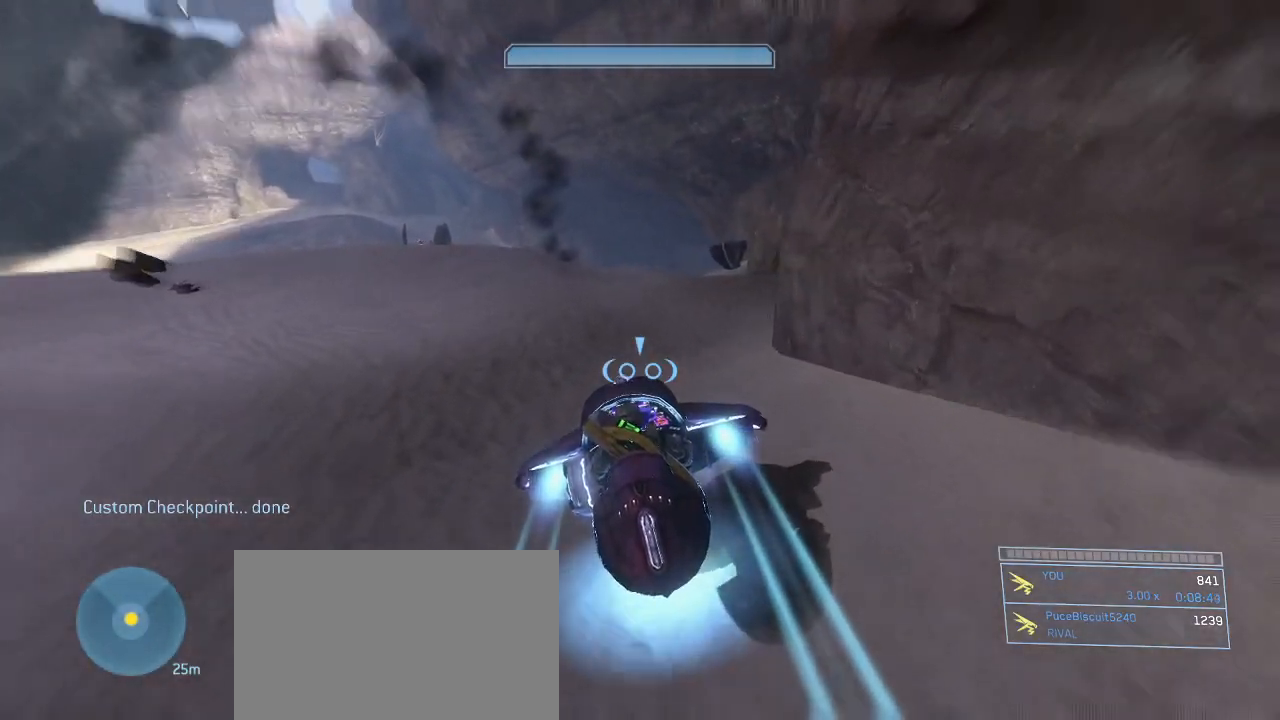
{"keys": [], "mouse": ["right"], "events": []}
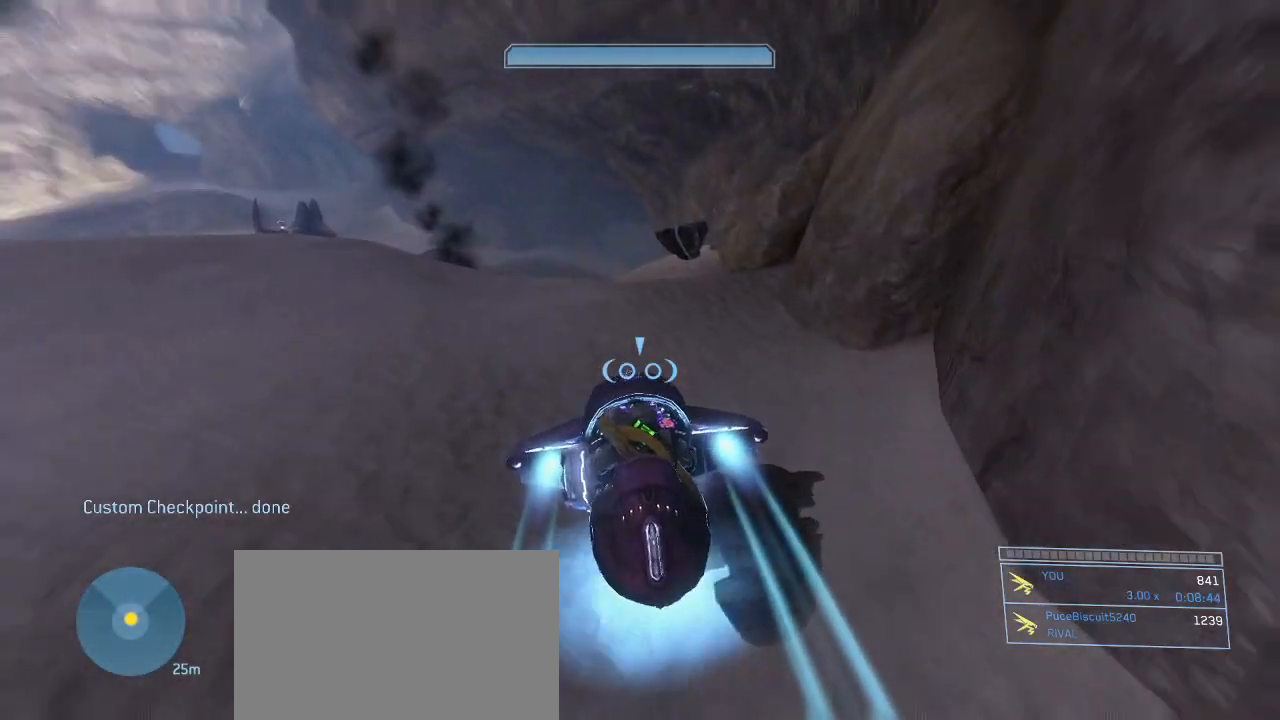
{"keys": ["a", "w"], "mouse": [], "events": [[67, "mouse_right", "up"], [250, "a", "down"], [250, "w", "down"]]}
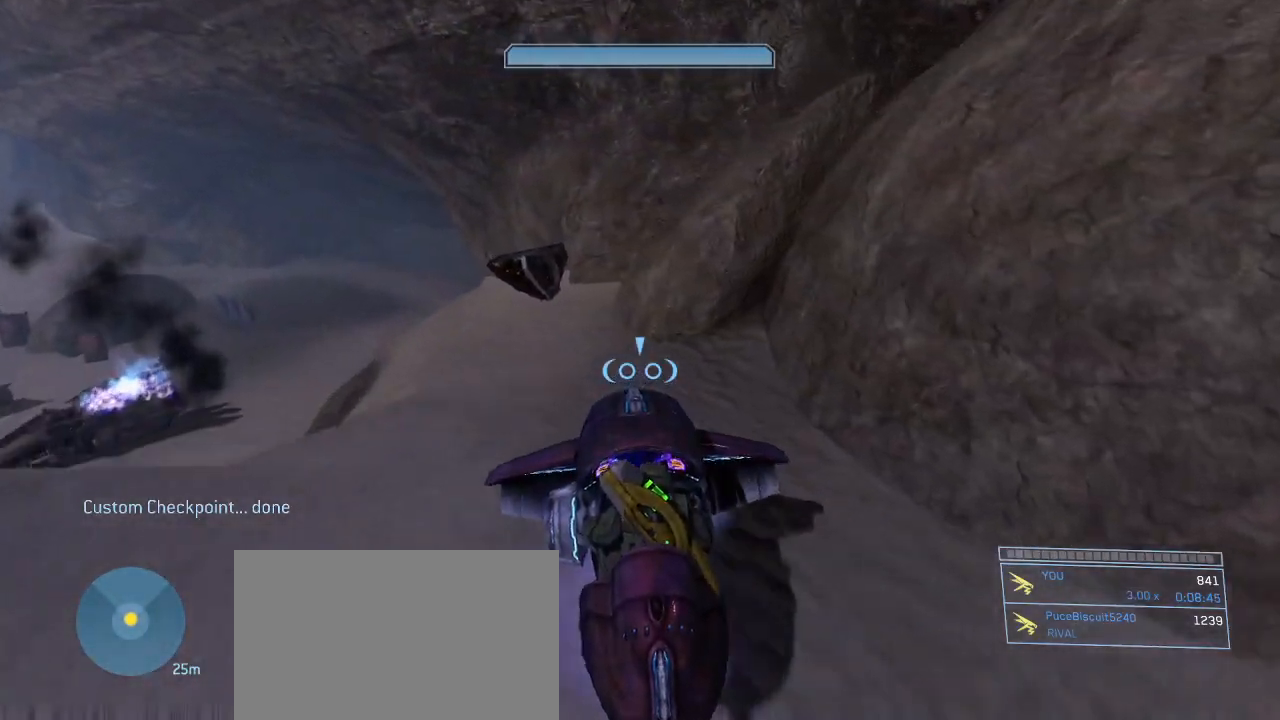
{"keys": [], "mouse": [], "events": [[33, "a", "up"], [167, "a", "down"], [217, "a", "up"], [450, "w", "up"]]}
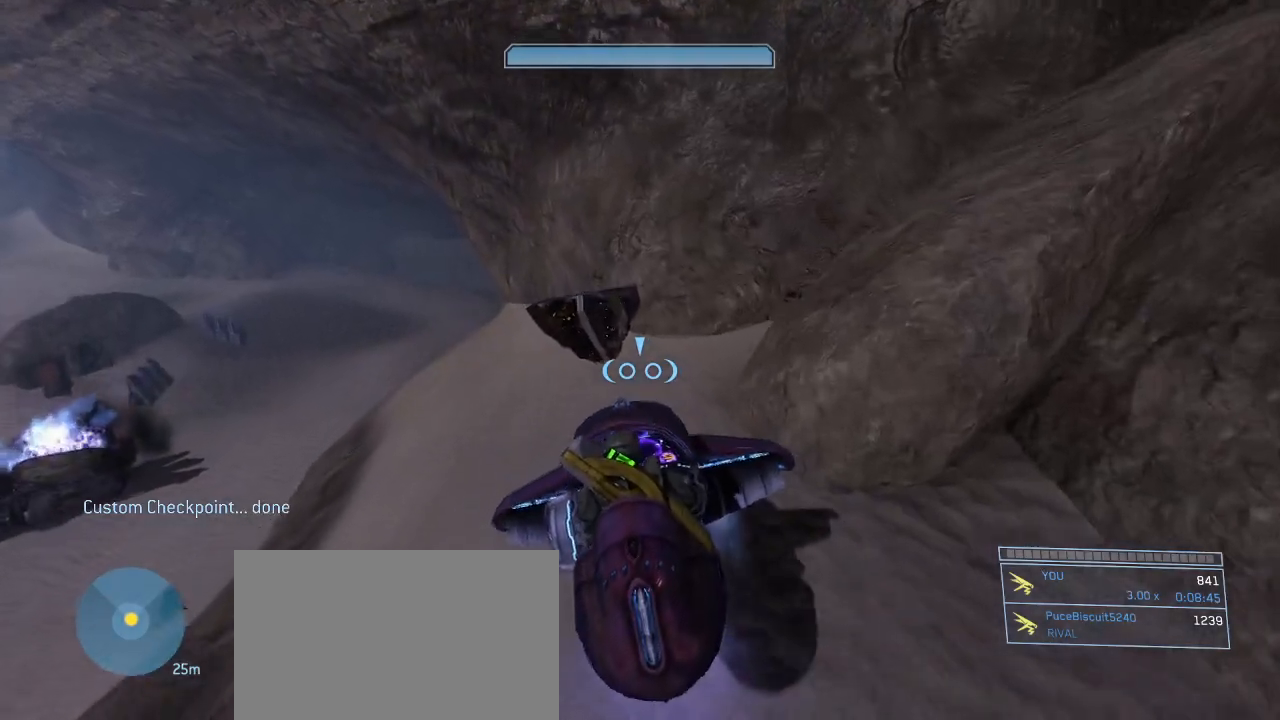
{"keys": [], "mouse": ["left"], "events": [[133, "w", "down"], [233, "a", "down"], [467, "a", "up"], [467, "mouse_left", "down"], [467, "w", "up"]]}